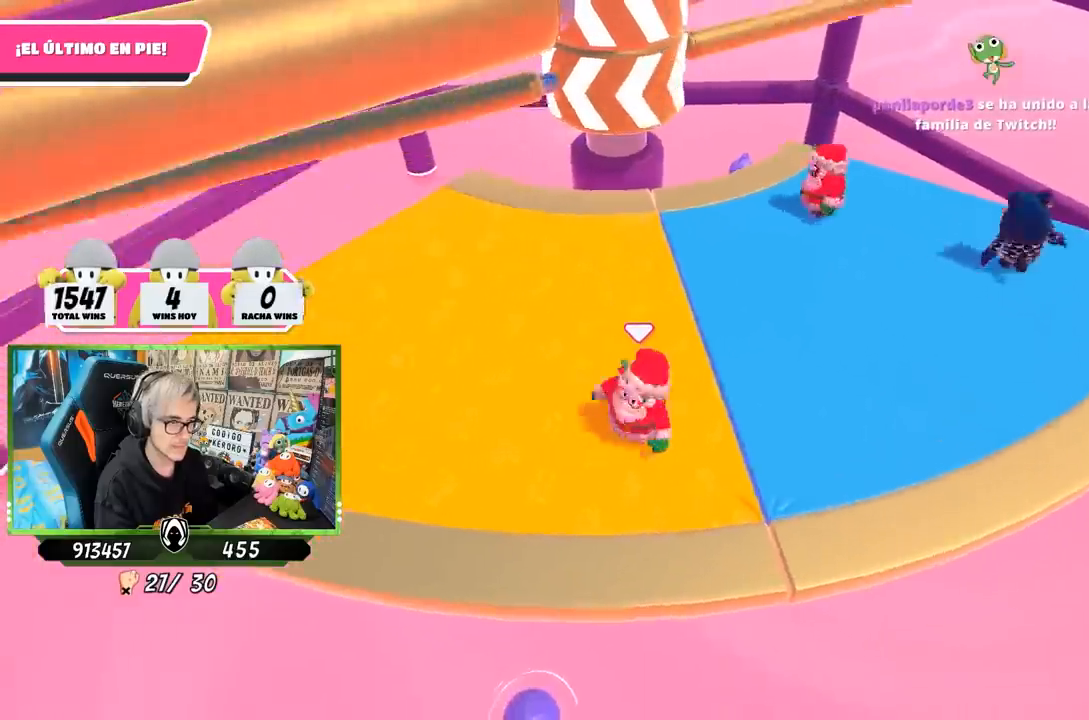
Gameplay with a controller (PlayStation layout); each line is a JSON object with the inputs held at the frame after it. "events" lists button and stick changes between this image and that frame as [ms after this image, input, new state], when the widget could be followed in between. Not read: L3 R1 R3.
{"buttons": [], "left_stick": "left", "right_stick": "center", "events": [[67, "left_stick", "up"], [233, "left_stick", "right"], [300, "left_stick", "down-right"], [500, "left_stick", "left"]]}
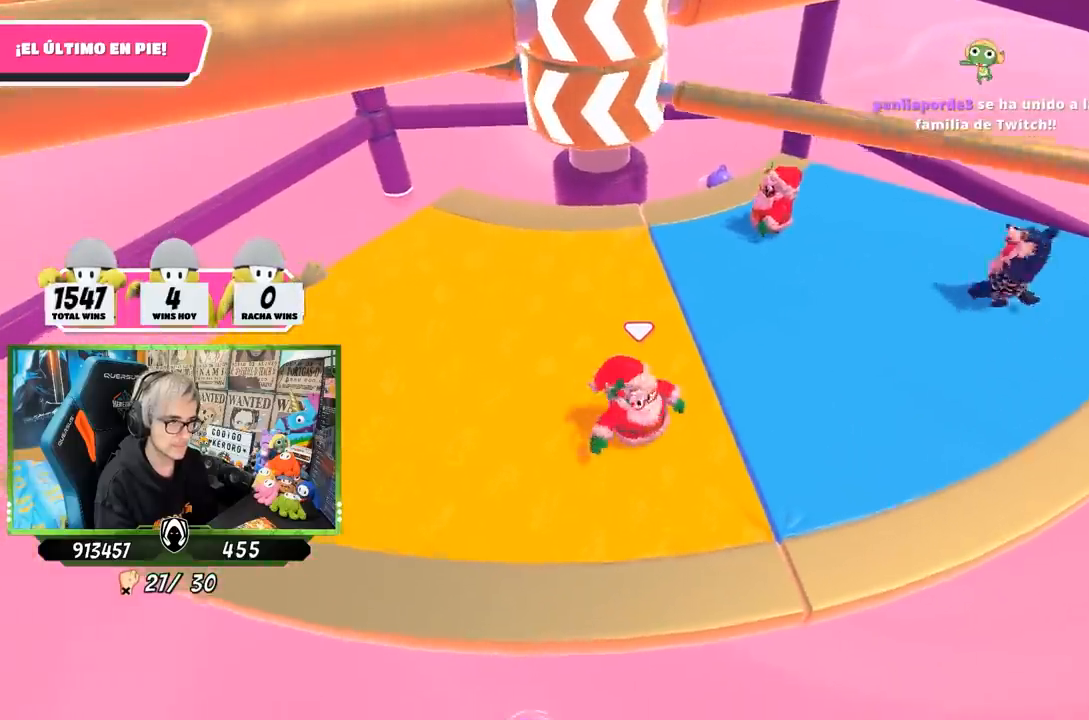
{"buttons": [], "left_stick": "right", "right_stick": "center", "events": [[233, "left_stick", "up"], [267, "CROSS", "down"], [350, "left_stick", "right"], [433, "CROSS", "up"]]}
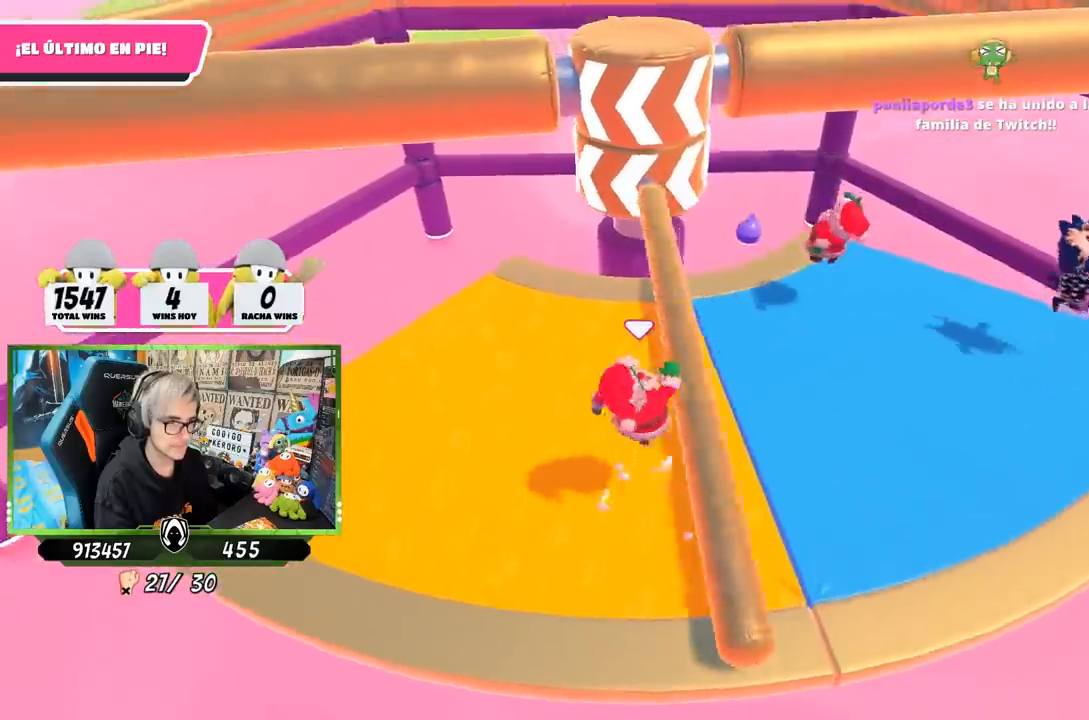
{"buttons": ["L2"], "left_stick": "left", "right_stick": "center", "events": [[33, "left_stick", "down-right"], [167, "L2", "down"], [233, "left_stick", "down-left"], [333, "L2", "up"], [333, "left_stick", "left"], [500, "L2", "down"]]}
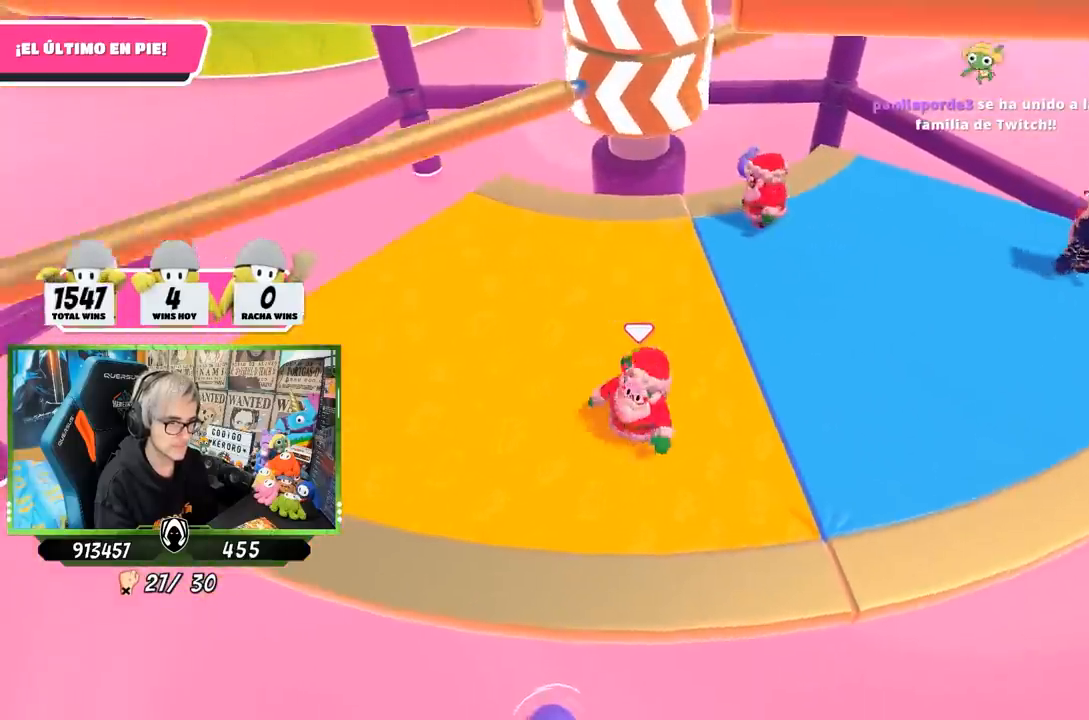
{"buttons": [], "left_stick": "down", "right_stick": "center", "events": [[67, "left_stick", "up"], [167, "L2", "up"], [167, "left_stick", "right"], [267, "left_stick", "down-right"], [467, "left_stick", "down"]]}
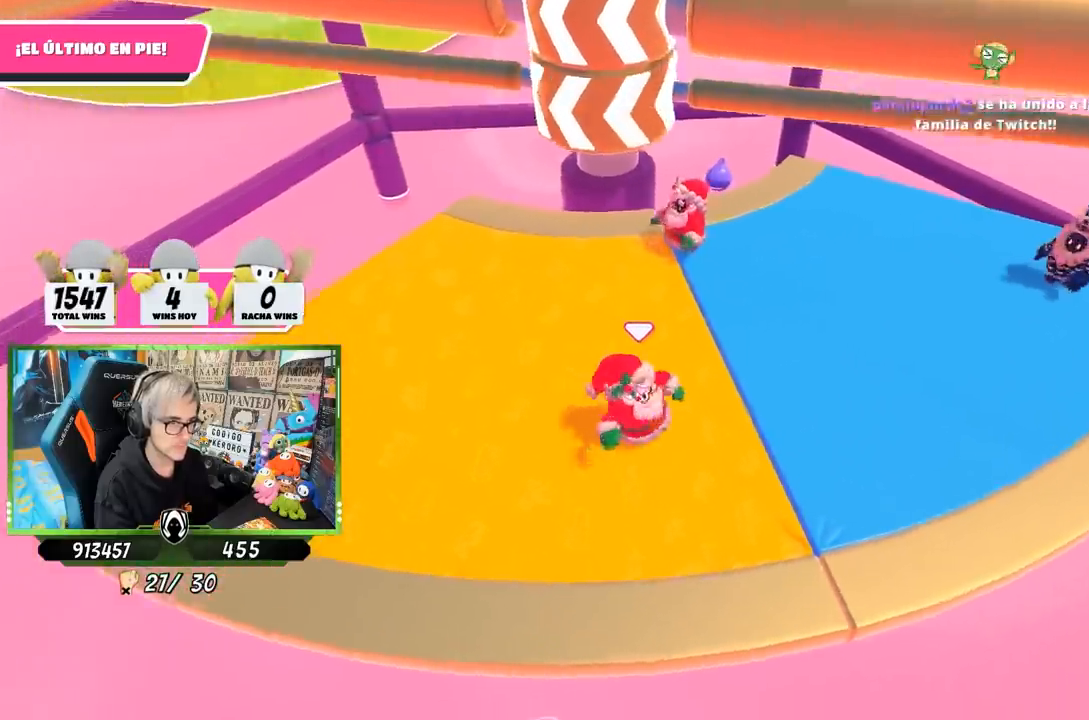
{"buttons": [], "left_stick": "right", "right_stick": "center", "events": [[17, "left_stick", "down-left"], [100, "left_stick", "left"], [233, "left_stick", "up"], [267, "CROSS", "down"], [383, "left_stick", "right"], [433, "CROSS", "up"]]}
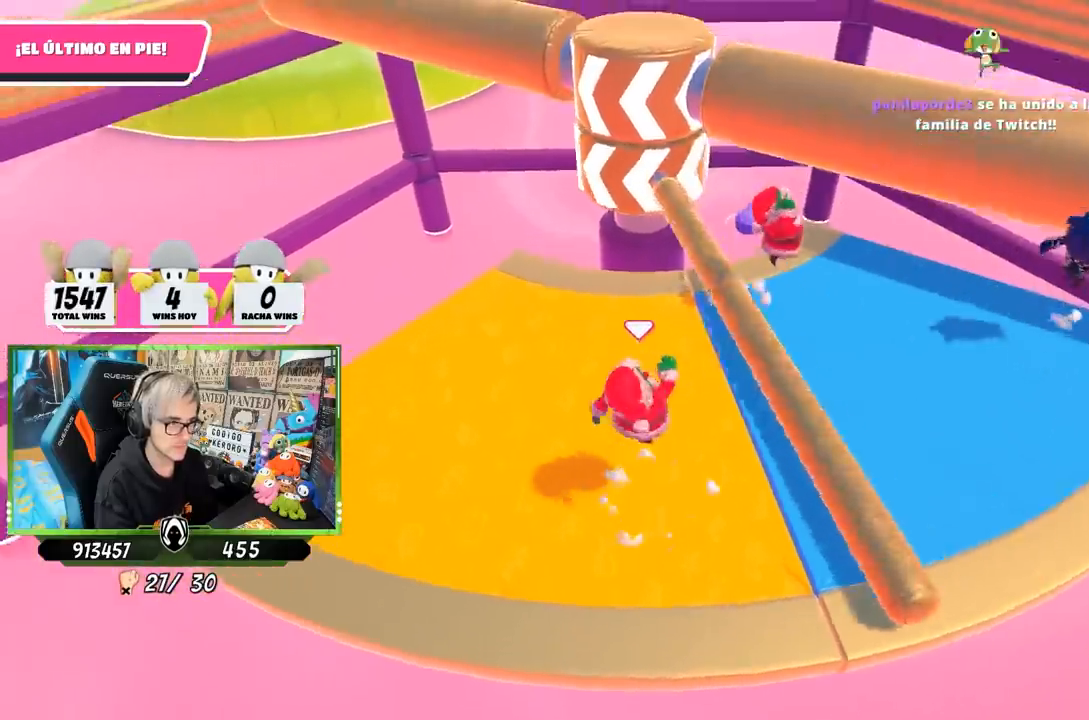
{"buttons": [], "left_stick": "left", "right_stick": "center", "events": [[17, "left_stick", "down-right"], [333, "left_stick", "down-left"], [450, "left_stick", "left"]]}
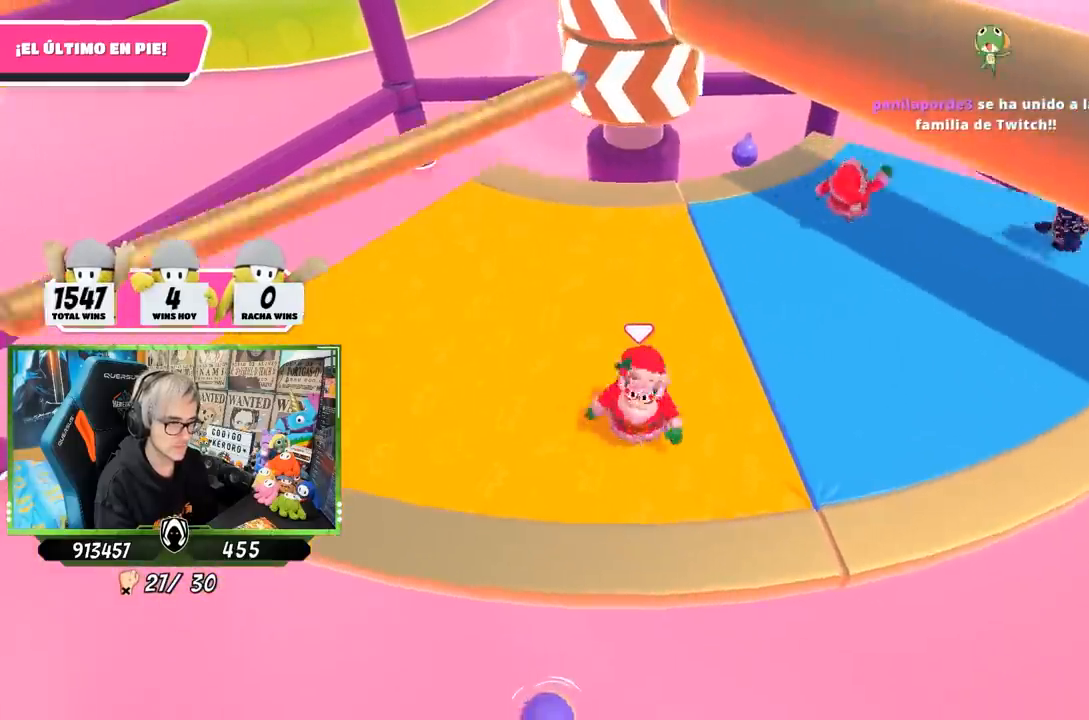
{"buttons": [], "left_stick": "right", "right_stick": "center", "events": [[150, "left_stick", "up-left"], [333, "left_stick", "up-right"], [400, "left_stick", "right"]]}
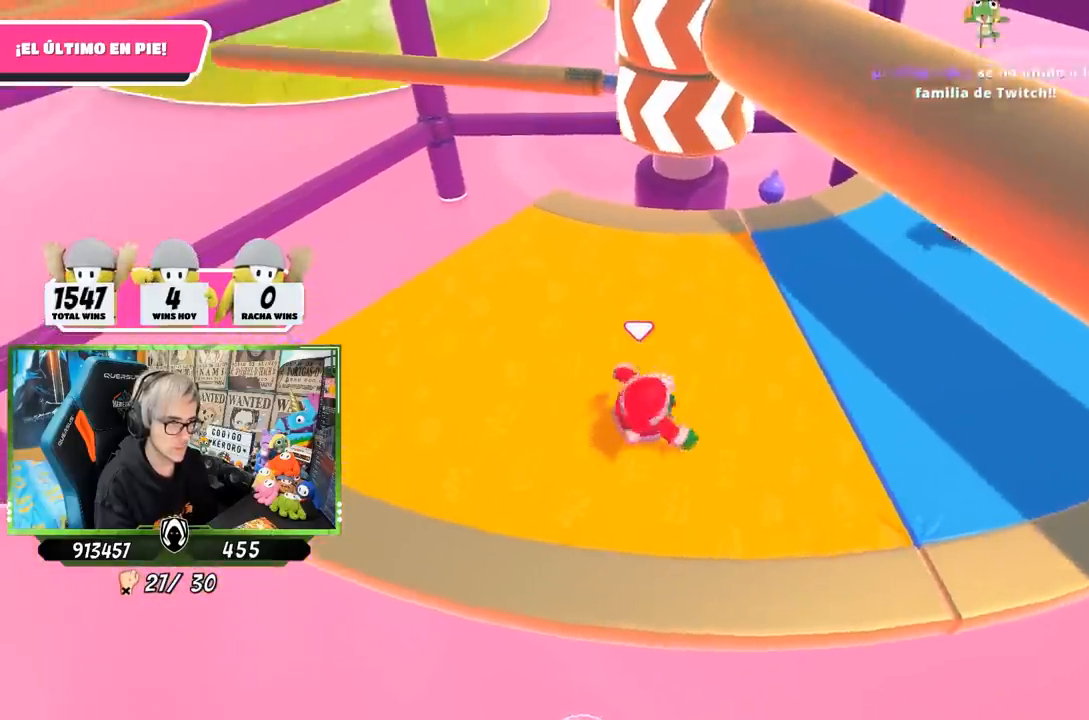
{"buttons": ["CROSS"], "left_stick": "up-right", "right_stick": "center", "events": [[117, "left_stick", "down"], [250, "left_stick", "left"], [367, "CROSS", "down"], [400, "left_stick", "up"], [483, "left_stick", "up-right"]]}
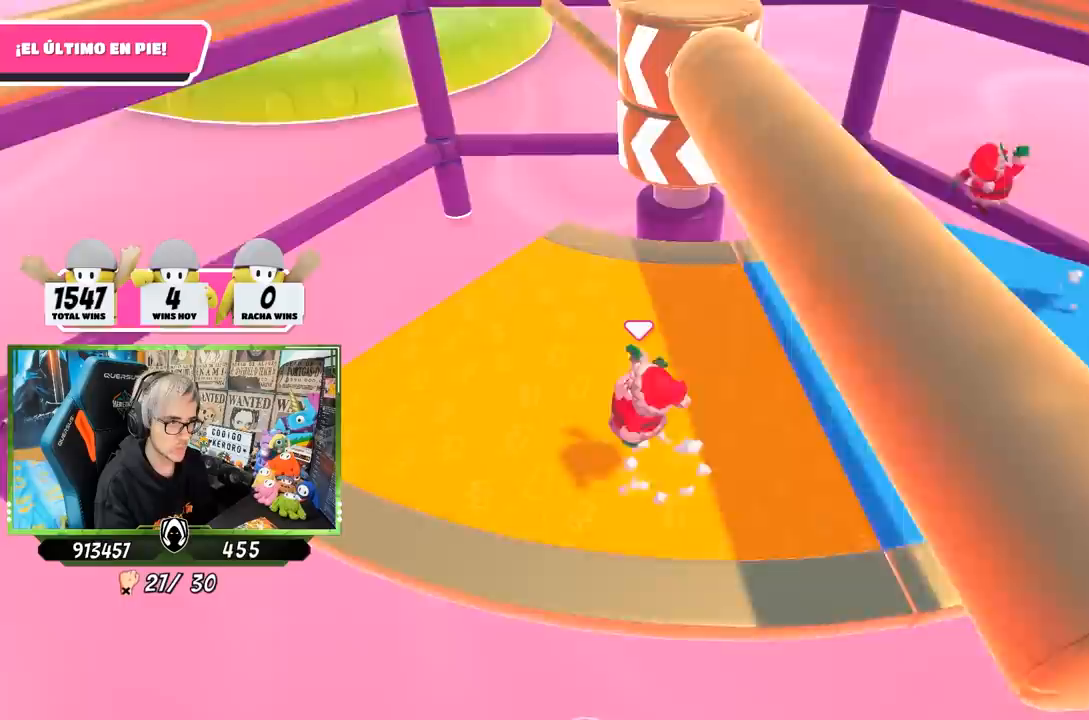
{"buttons": ["L2"], "left_stick": "right", "right_stick": "center"}
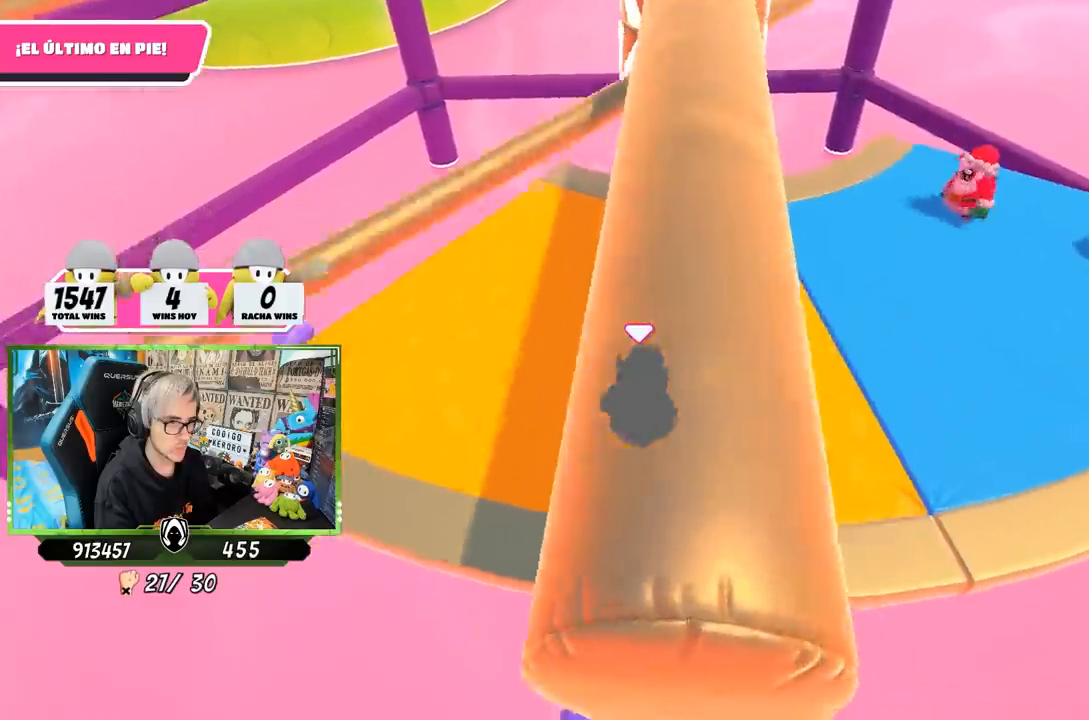
{"buttons": [], "left_stick": "left", "right_stick": "center", "events": [[33, "L2", "up"], [183, "L2", "down"], [300, "L2", "up"], [483, "left_stick", "left"]]}
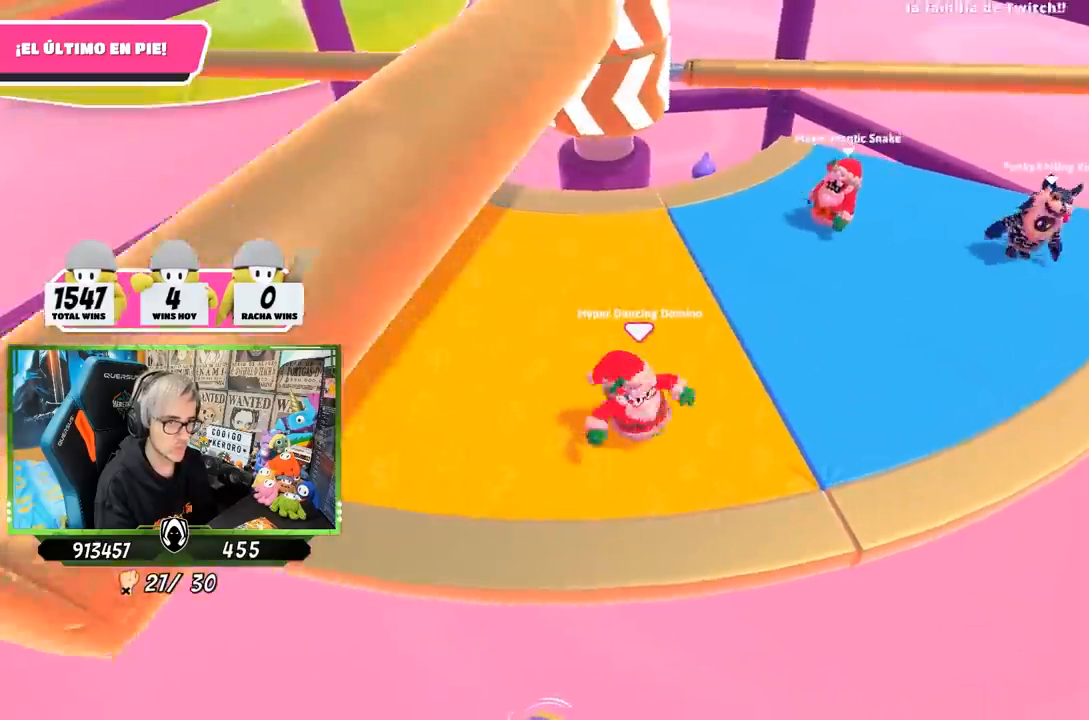
{"buttons": ["CROSS"], "left_stick": "down", "right_stick": "center", "events": [[100, "L2", "down"], [200, "left_stick", "up"], [267, "L2", "up"], [333, "left_stick", "right"], [367, "CROSS", "down"], [467, "left_stick", "down"]]}
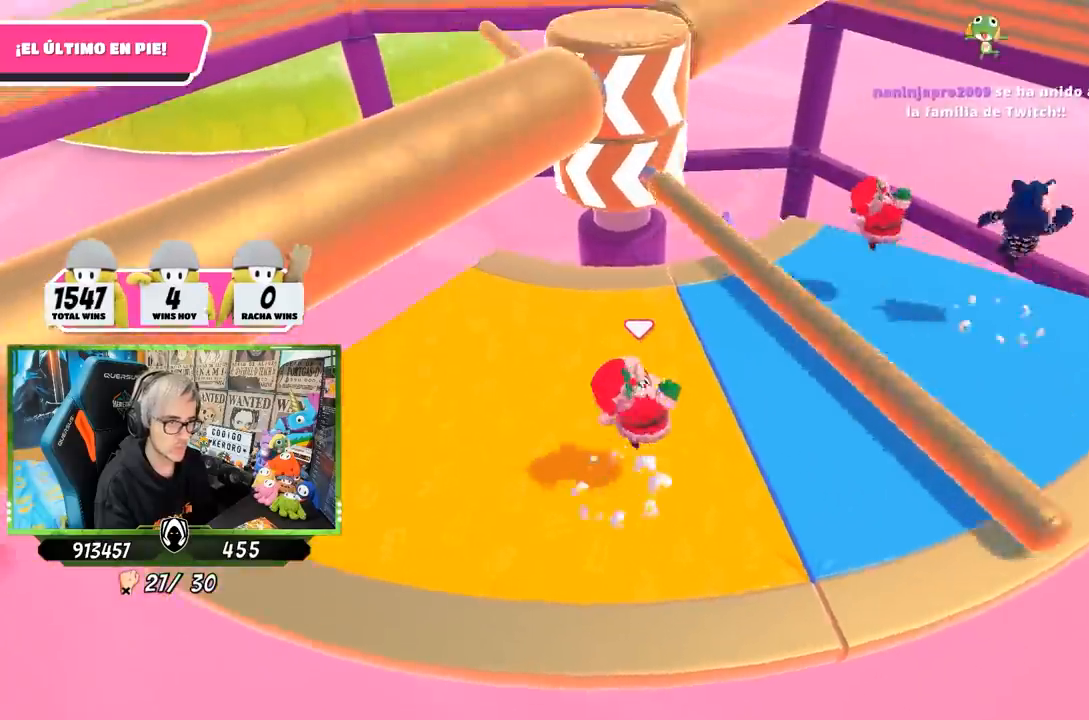
{"buttons": [], "left_stick": "left", "right_stick": "up", "events": [[33, "CROSS", "up"], [133, "left_stick", "down-left"], [300, "left_stick", "left"], [467, "right_stick", "up"]]}
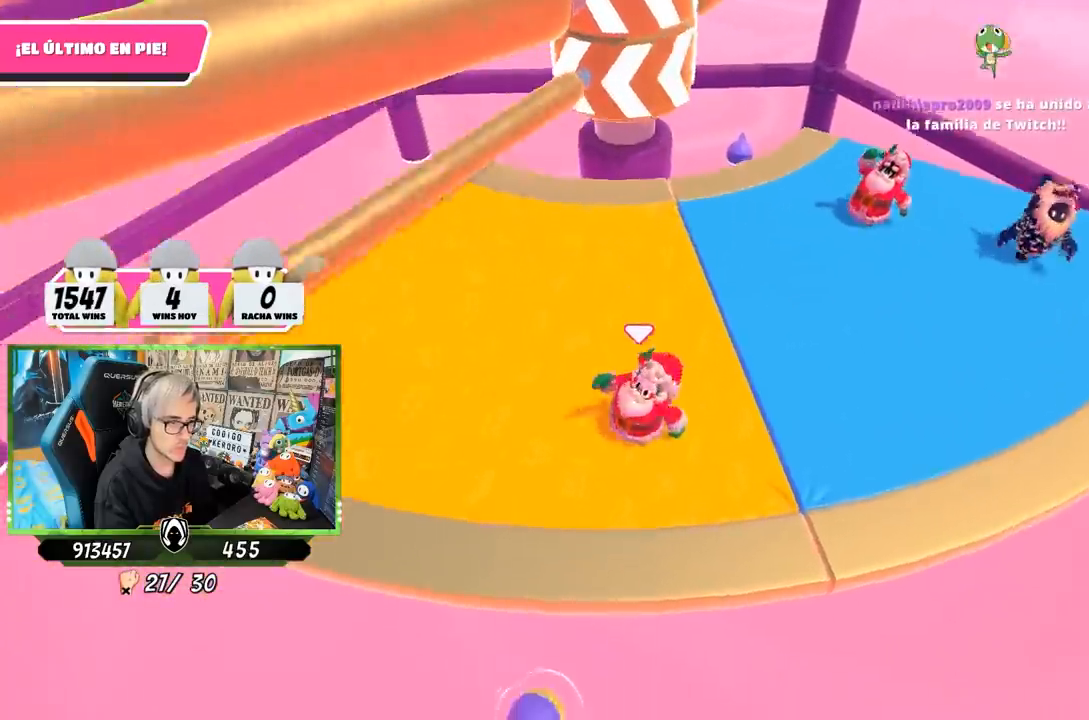
{"buttons": [], "left_stick": "down", "right_stick": "center", "events": [[67, "left_stick", "up"], [67, "right_stick", "center"], [300, "left_stick", "right"], [367, "left_stick", "down-right"], [500, "left_stick", "down"]]}
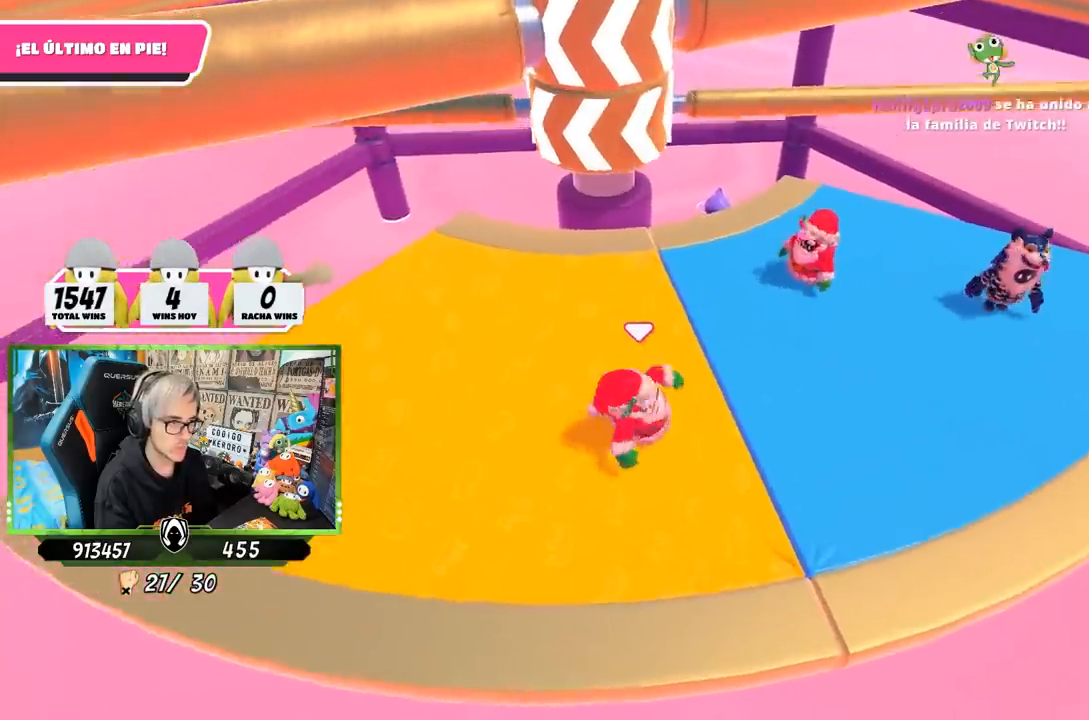
{"buttons": ["CROSS"], "left_stick": "right", "right_stick": "center", "events": [[100, "left_stick", "down-left"], [200, "left_stick", "left"], [333, "left_stick", "up"], [433, "CROSS", "down"], [467, "left_stick", "right"]]}
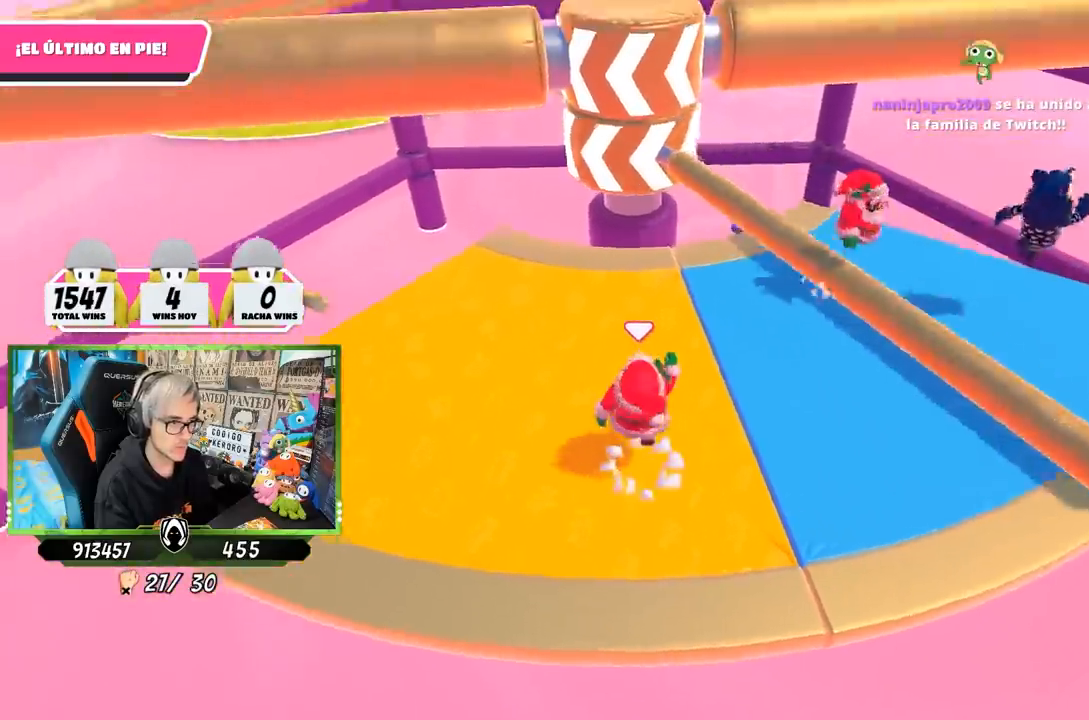
{"buttons": [], "left_stick": "down-left", "right_stick": "center", "events": [[67, "left_stick", "down-right"], [100, "CROSS", "up"], [467, "left_stick", "down-left"]]}
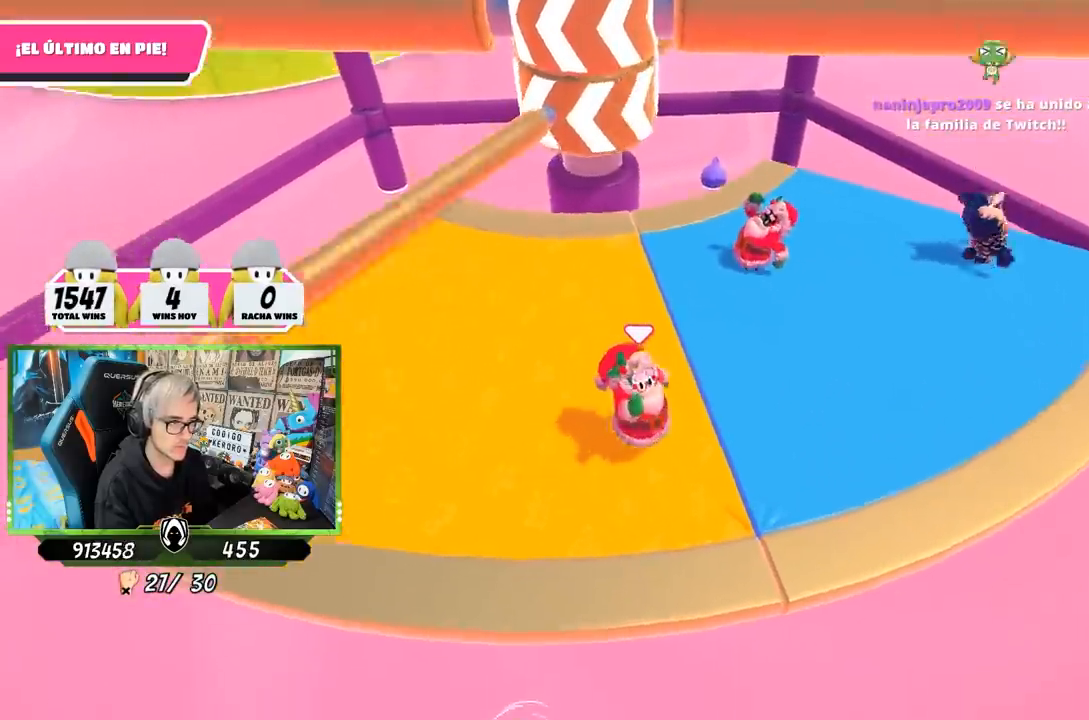
{"buttons": [], "left_stick": "right", "right_stick": "center", "events": [[33, "left_stick", "left"], [300, "left_stick", "up"], [500, "left_stick", "right"]]}
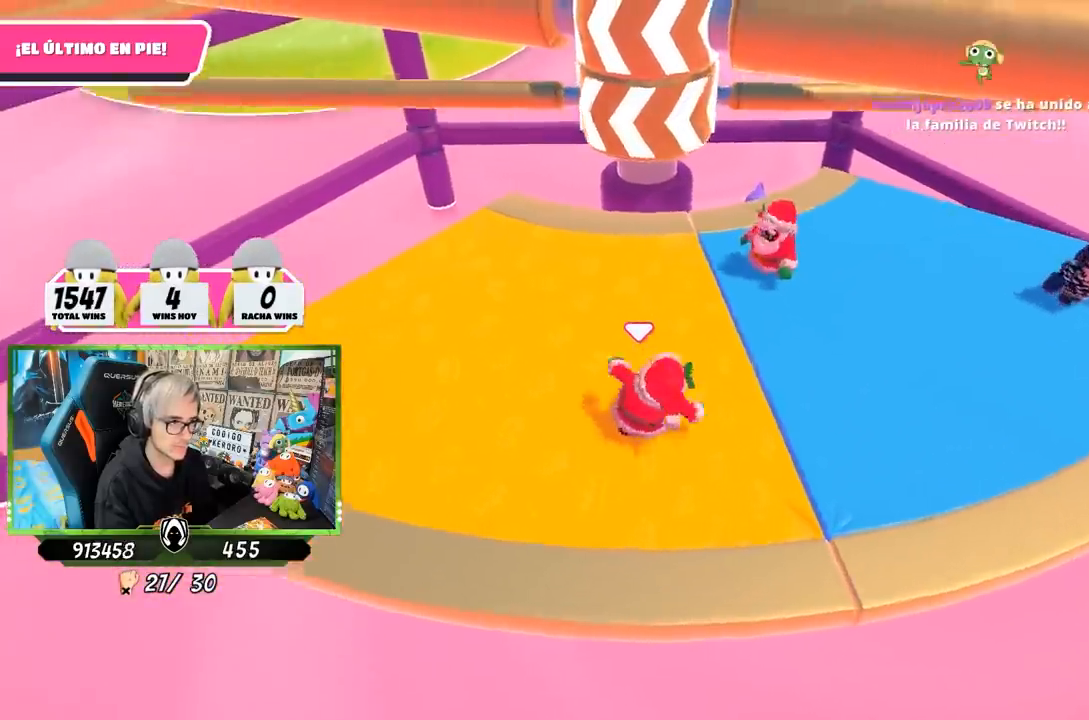
{"buttons": ["CROSS"], "left_stick": "up", "right_stick": "center", "events": [[100, "left_stick", "down-right"], [267, "left_stick", "down-left"], [317, "left_stick", "left"], [400, "CROSS", "down"], [467, "left_stick", "up"]]}
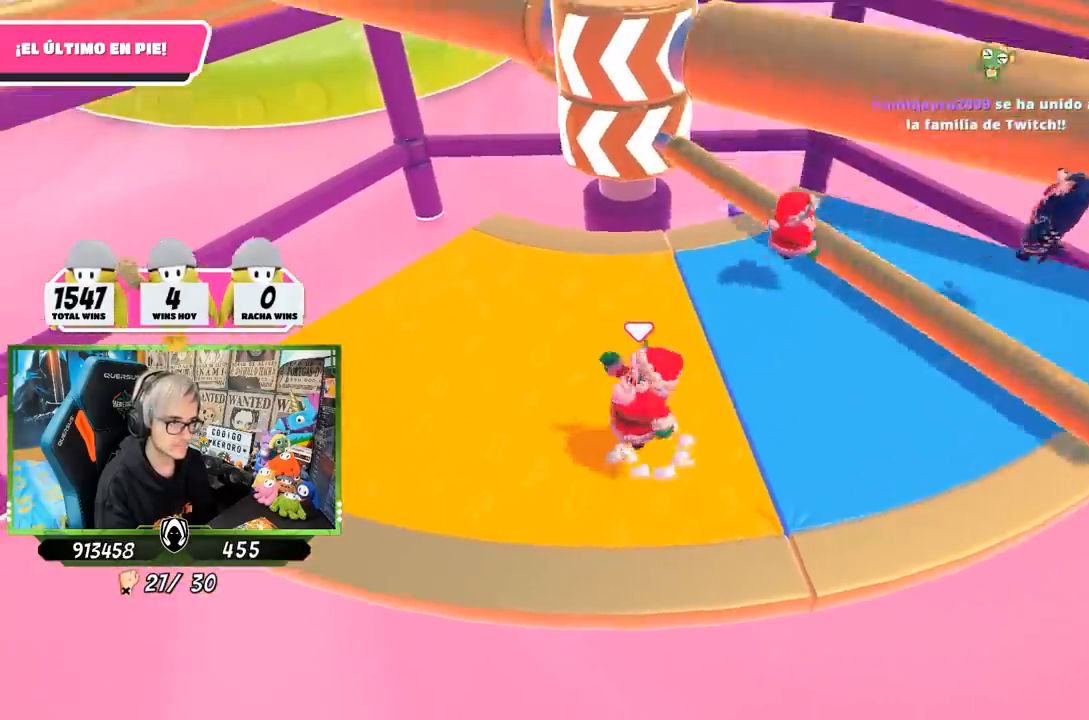
{"buttons": [], "left_stick": "down-left", "right_stick": "center", "events": [[50, "left_stick", "up-right"], [133, "CROSS", "up"], [150, "left_stick", "right"], [383, "left_stick", "down"], [500, "left_stick", "down-left"]]}
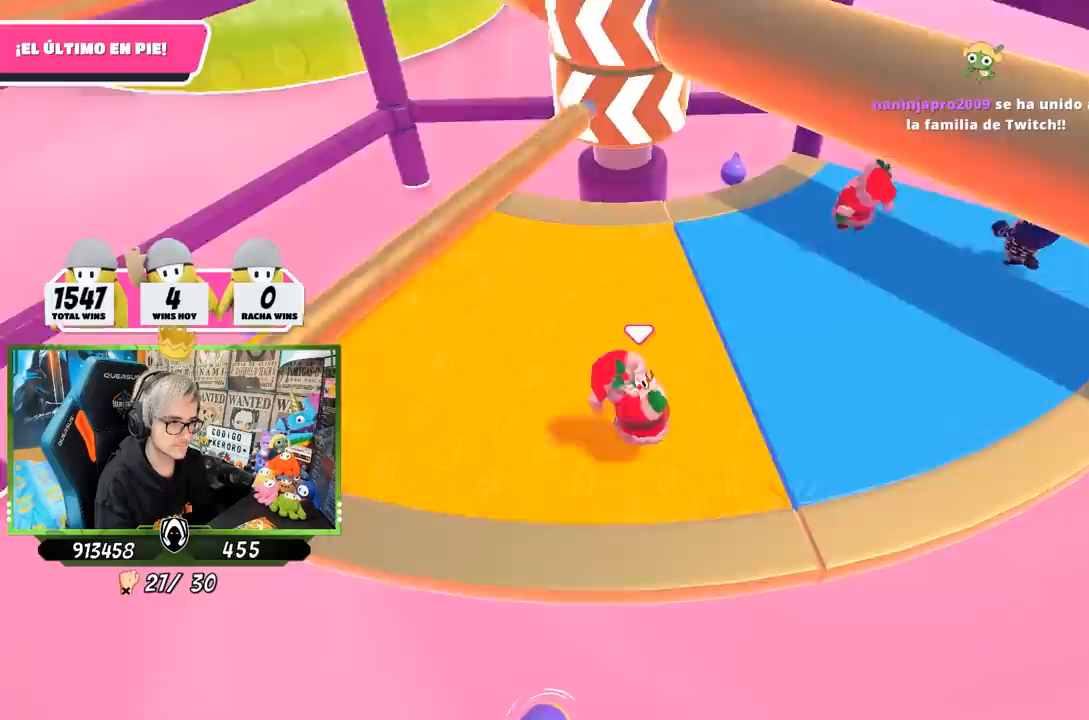
{"buttons": [], "left_stick": "up-left", "right_stick": "center", "events": [[50, "left_stick", "left"], [467, "left_stick", "up-left"]]}
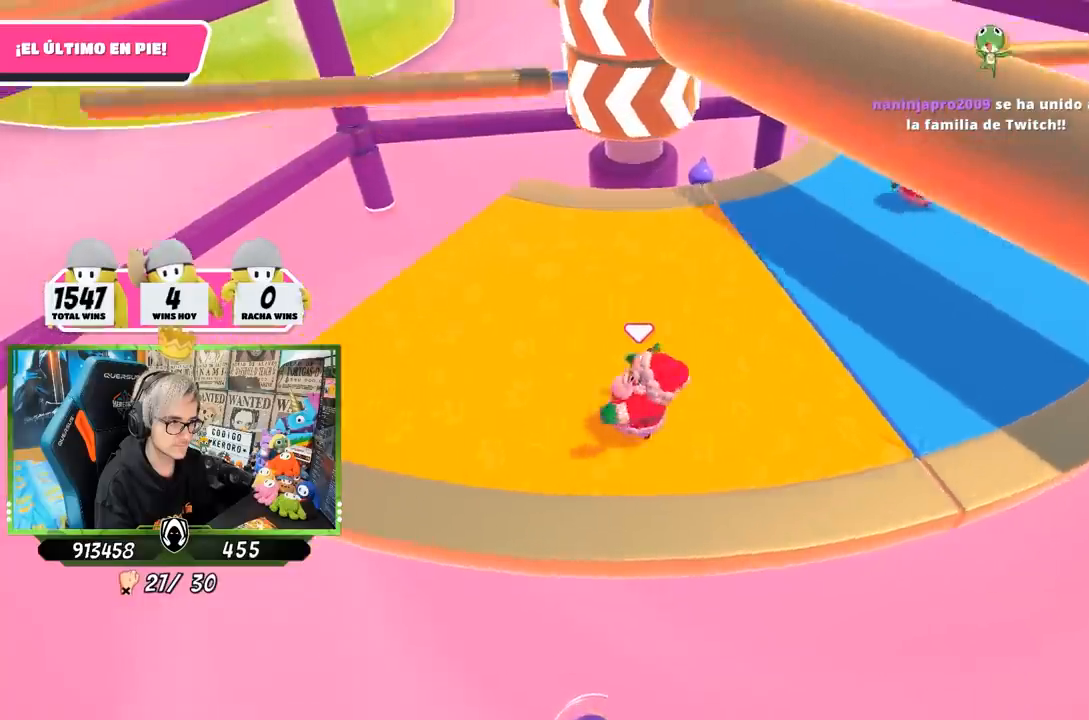
{"buttons": [], "left_stick": "left", "right_stick": "center", "events": [[167, "left_stick", "right"], [367, "left_stick", "down"], [467, "left_stick", "left"]]}
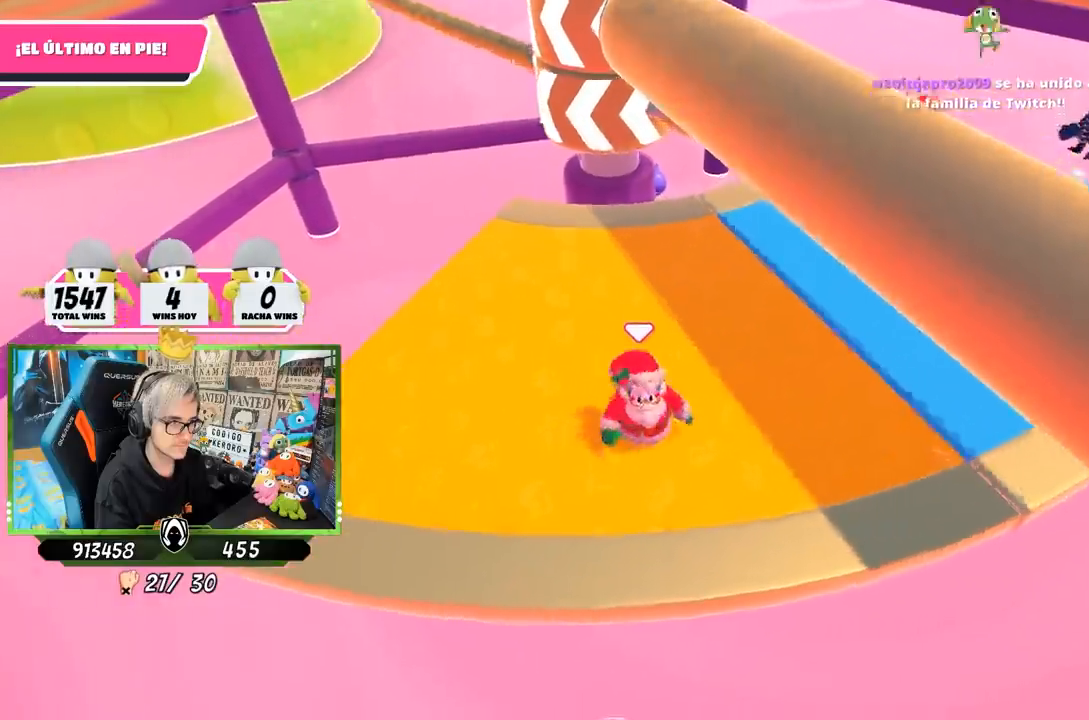
{"buttons": [], "left_stick": "right", "right_stick": "center", "events": [[67, "CROSS", "down"], [100, "left_stick", "up"], [200, "CROSS", "up"], [217, "left_stick", "right"]]}
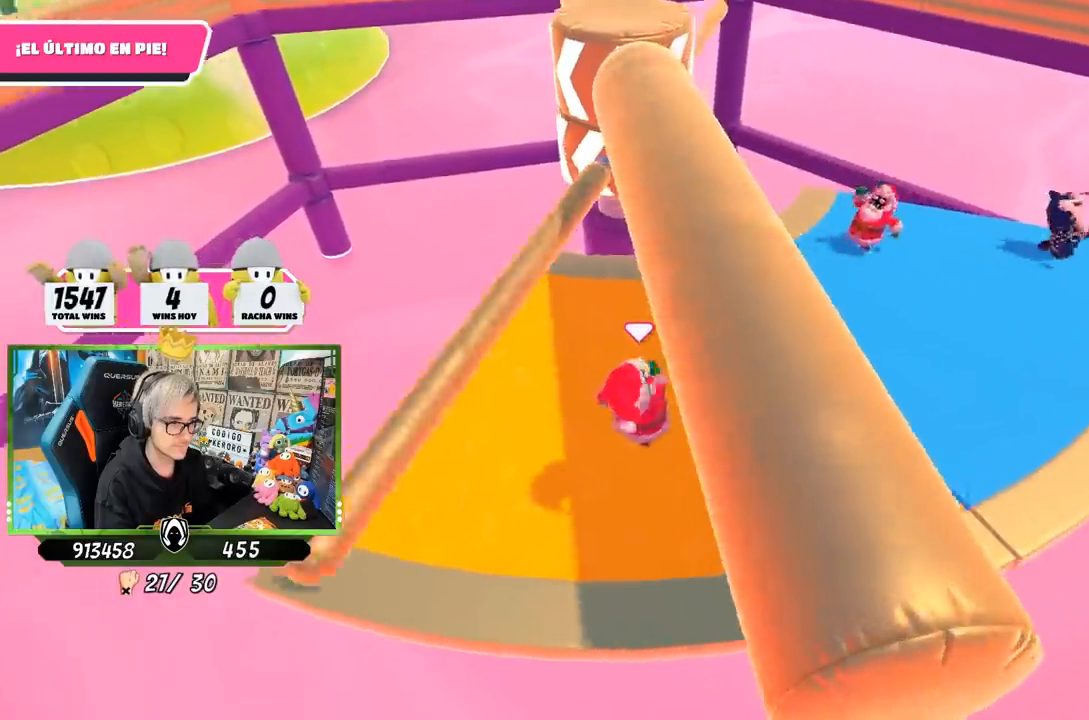
{"buttons": [], "left_stick": "down", "right_stick": "center", "events": [[333, "L2", "down"], [500, "L2", "up"], [500, "left_stick", "down"]]}
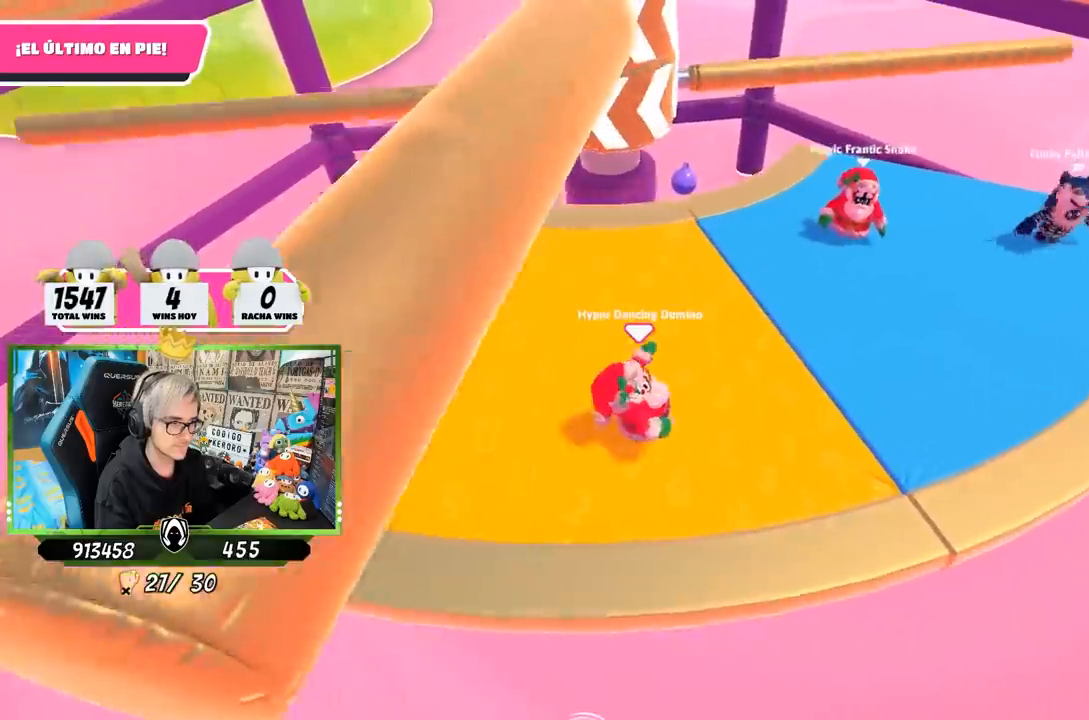
{"buttons": ["CROSS"], "left_stick": "right", "right_stick": "center", "events": [[100, "left_stick", "left"], [317, "left_stick", "up"], [333, "L2", "down"], [450, "left_stick", "right"], [467, "L2", "up"], [500, "CROSS", "down"]]}
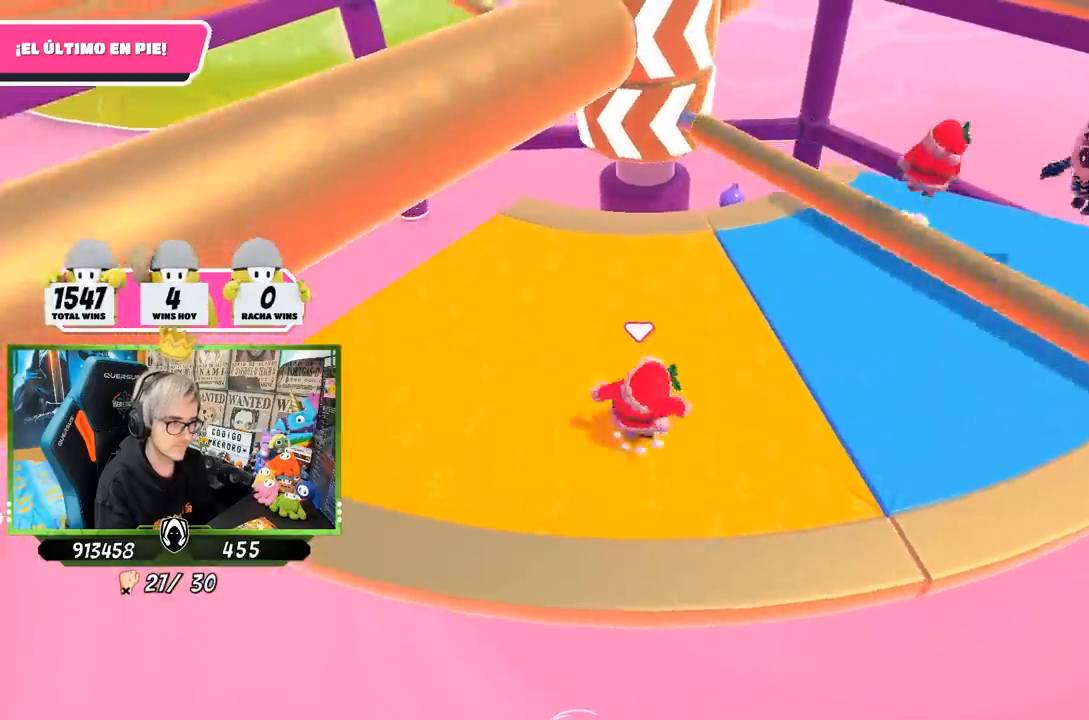
{"buttons": [], "left_stick": "left", "right_stick": "center", "events": [[100, "left_stick", "down"], [133, "CROSS", "up"], [167, "left_stick", "down-left"], [267, "L2", "down"], [267, "left_stick", "left"], [433, "L2", "up"]]}
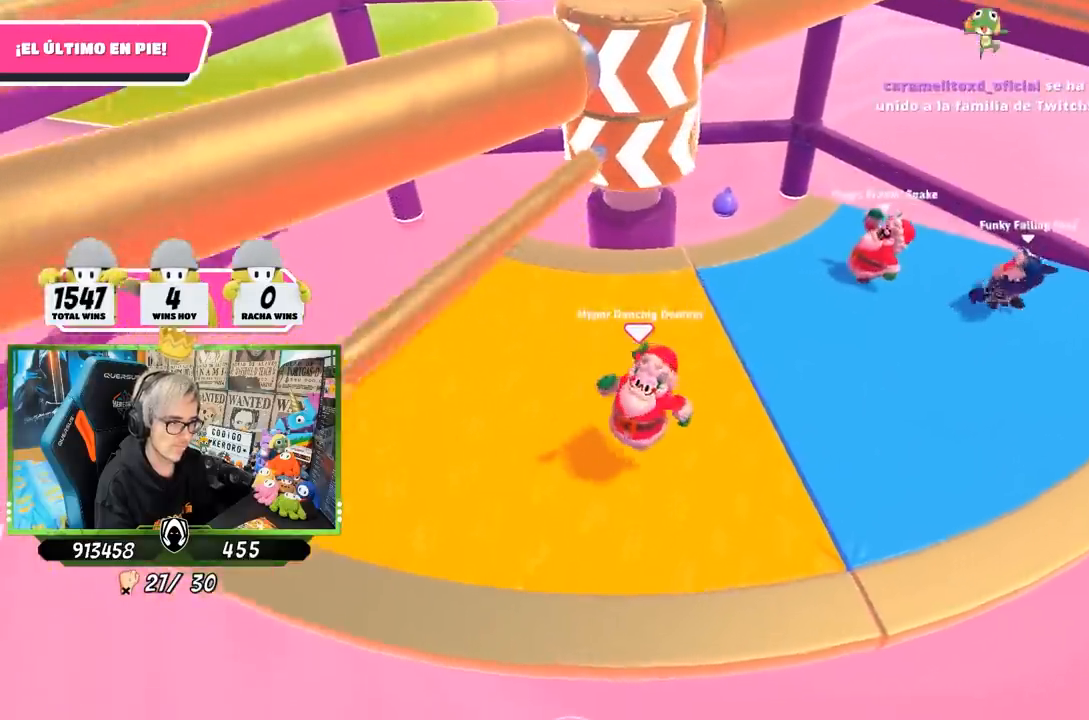
{"buttons": [], "left_stick": "down-right", "right_stick": "center", "events": [[100, "L2", "down"], [100, "left_stick", "up"], [233, "left_stick", "right"], [267, "L2", "up"], [400, "left_stick", "down-right"]]}
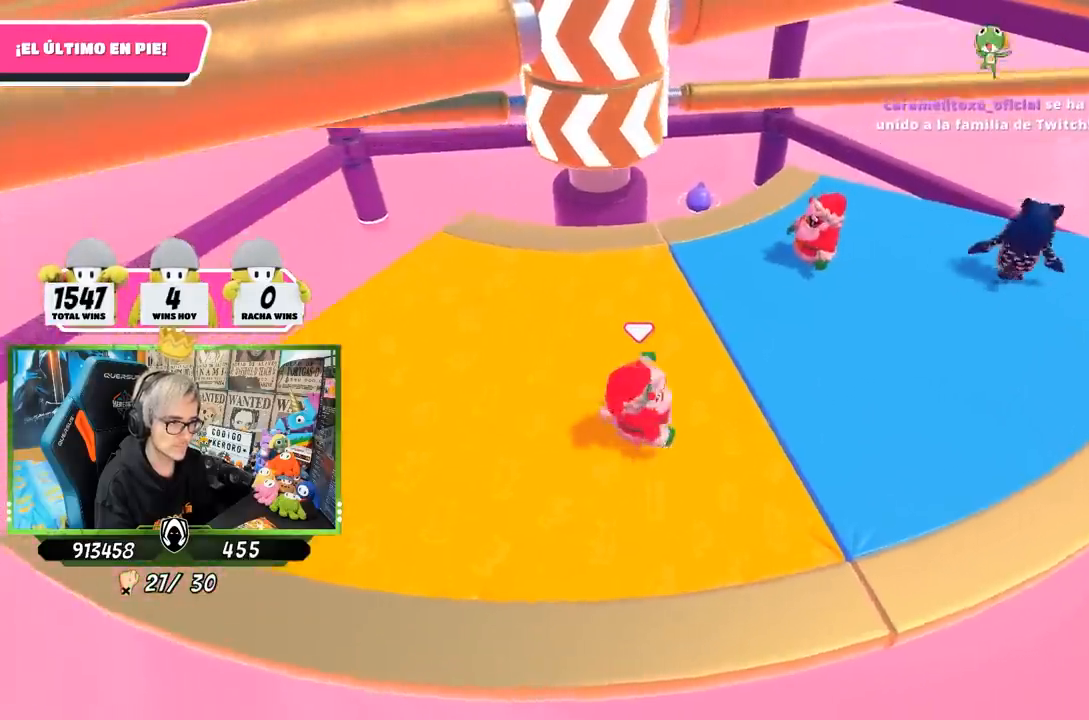
{"buttons": ["CROSS"], "left_stick": "right", "right_stick": "center", "events": [[100, "left_stick", "down-left"], [167, "left_stick", "left"], [333, "left_stick", "up"], [400, "CROSS", "down"], [500, "left_stick", "right"]]}
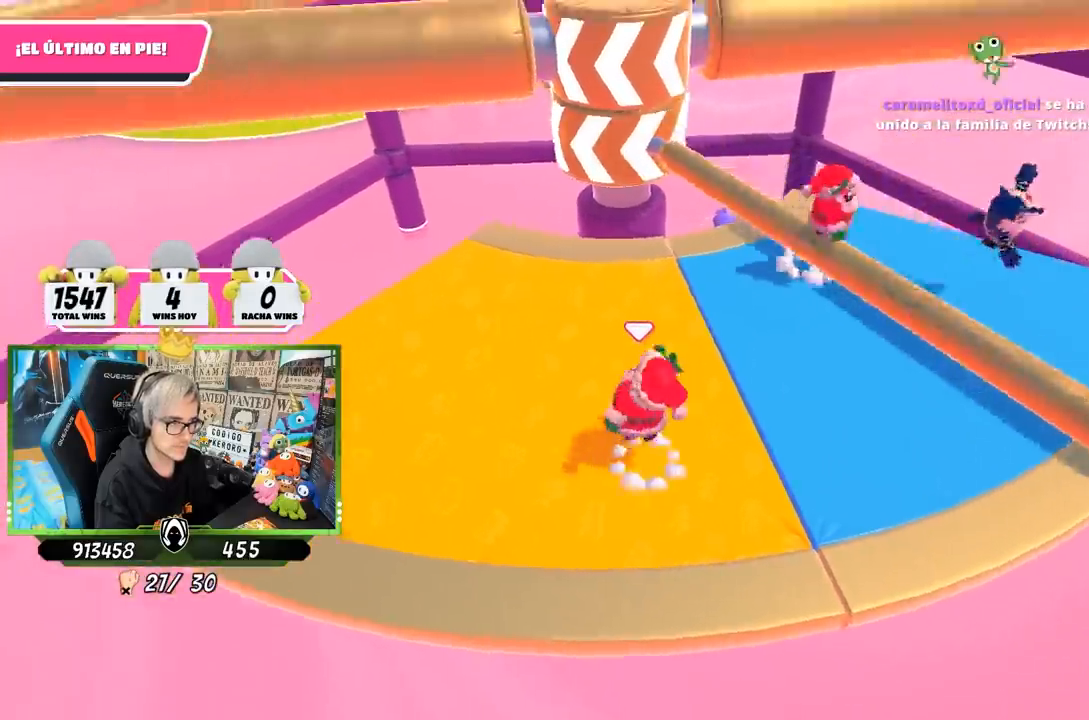
{"buttons": [], "left_stick": "down-left", "right_stick": "center", "events": [[67, "left_stick", "down-right"], [100, "CROSS", "up"], [383, "left_stick", "down"], [500, "left_stick", "down-left"]]}
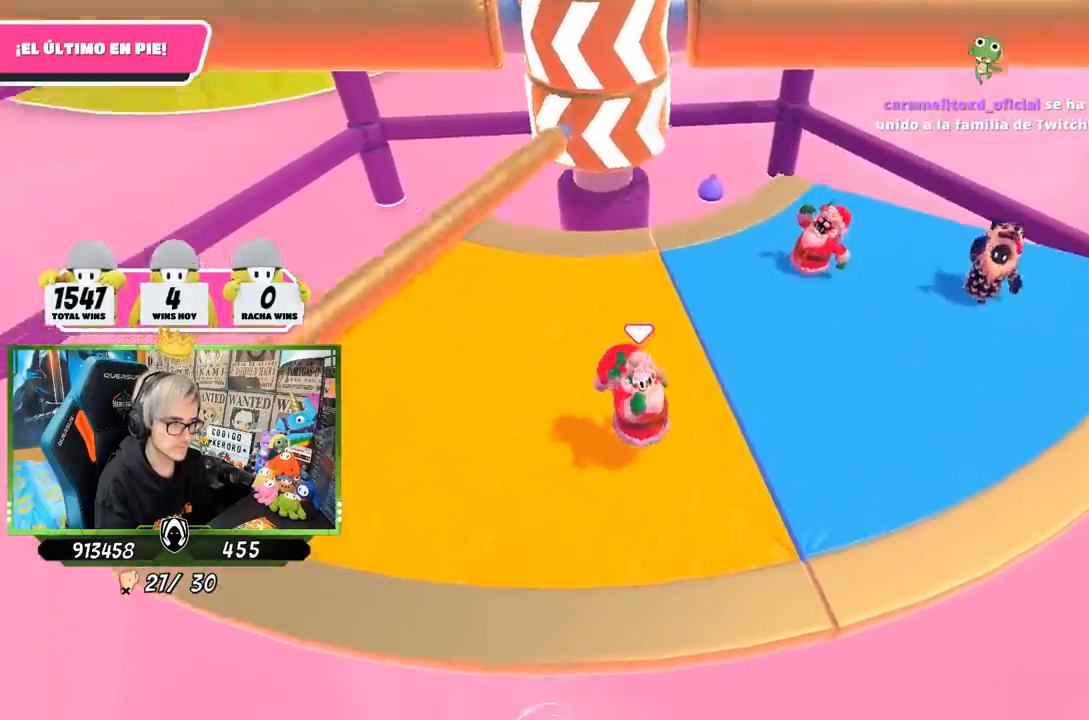
{"buttons": [], "left_stick": "right", "right_stick": "center", "events": [[33, "left_stick", "left"], [300, "left_stick", "up"], [400, "left_stick", "up-right"], [500, "left_stick", "right"]]}
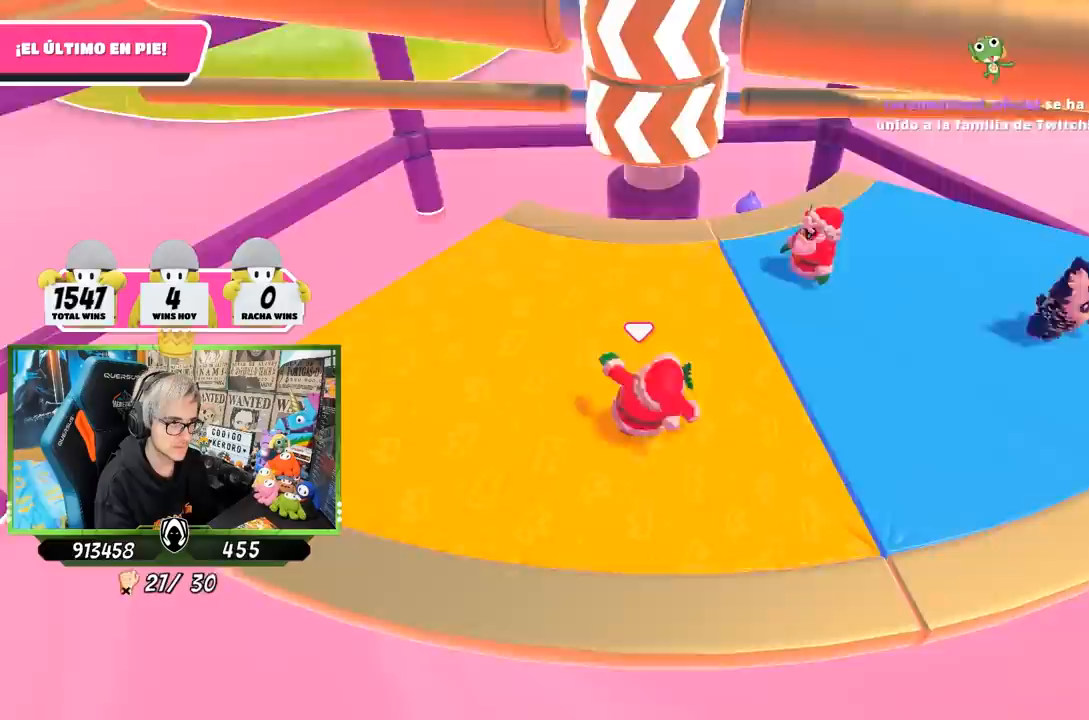
{"buttons": ["CROSS"], "left_stick": "up", "right_stick": "center", "events": [[200, "left_stick", "down"], [300, "left_stick", "left"], [400, "CROSS", "down"], [467, "left_stick", "up"]]}
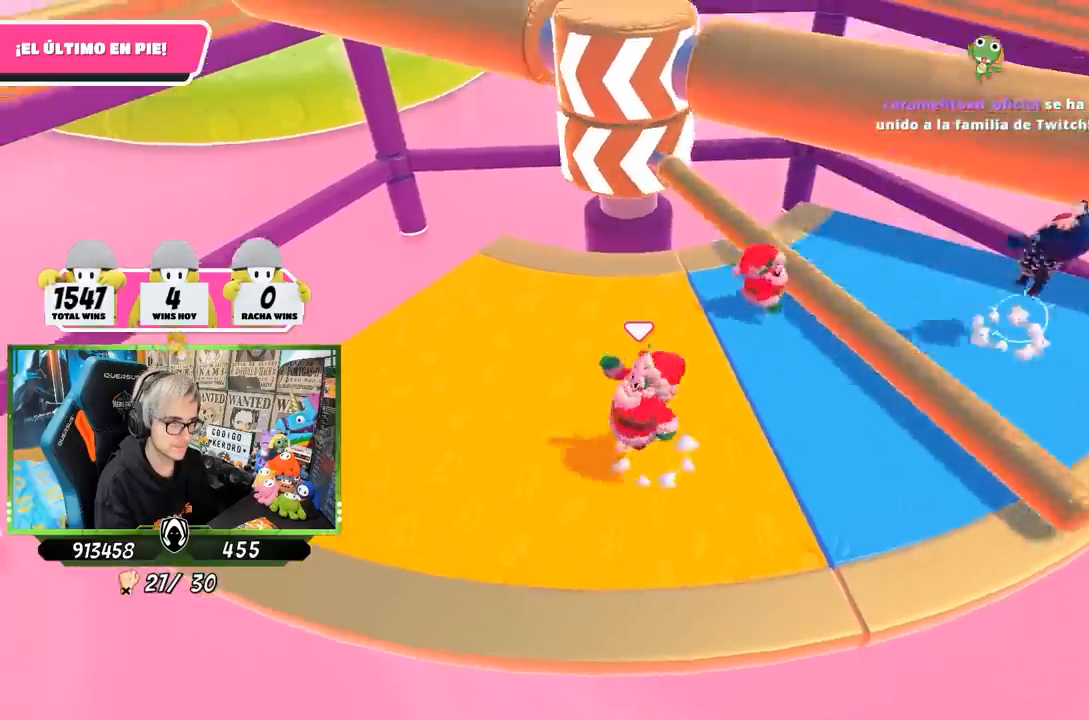
{"buttons": [], "left_stick": "down", "right_stick": "center", "events": [[67, "CROSS", "up"], [100, "left_stick", "right"], [367, "left_stick", "down-right"], [400, "right_stick", "right"], [467, "left_stick", "down"], [467, "right_stick", "center"]]}